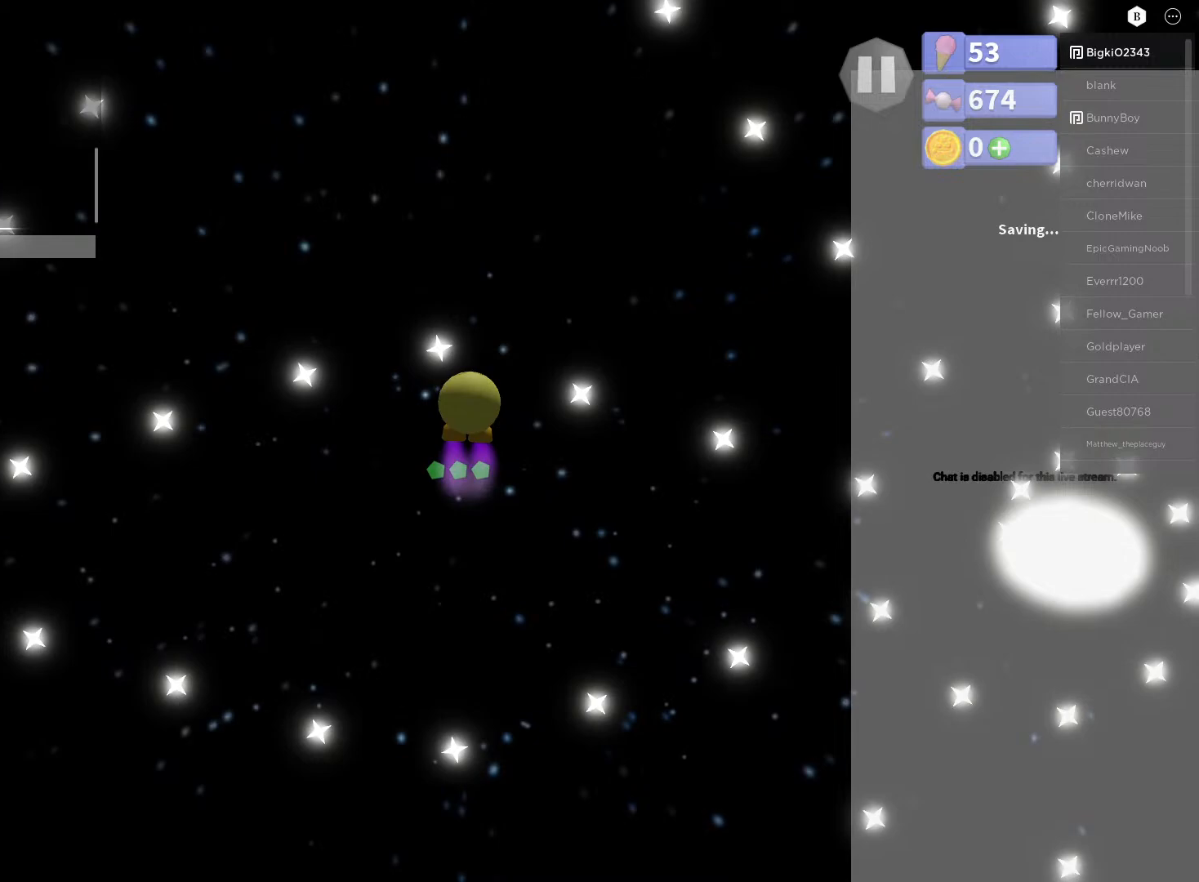
Gameplay with a controller (Xbox layout); each line is a JSON object with the inputs held at the frame after it. "events" lists button and stick changes between this image and that frame as [ms after this image, input, new state], when the widget could be followed in between.
{"buttons": [], "left_stick": "up-left", "right_stick": "center", "events": [[317, "left_stick", "up"], [483, "left_stick", "up-left"]]}
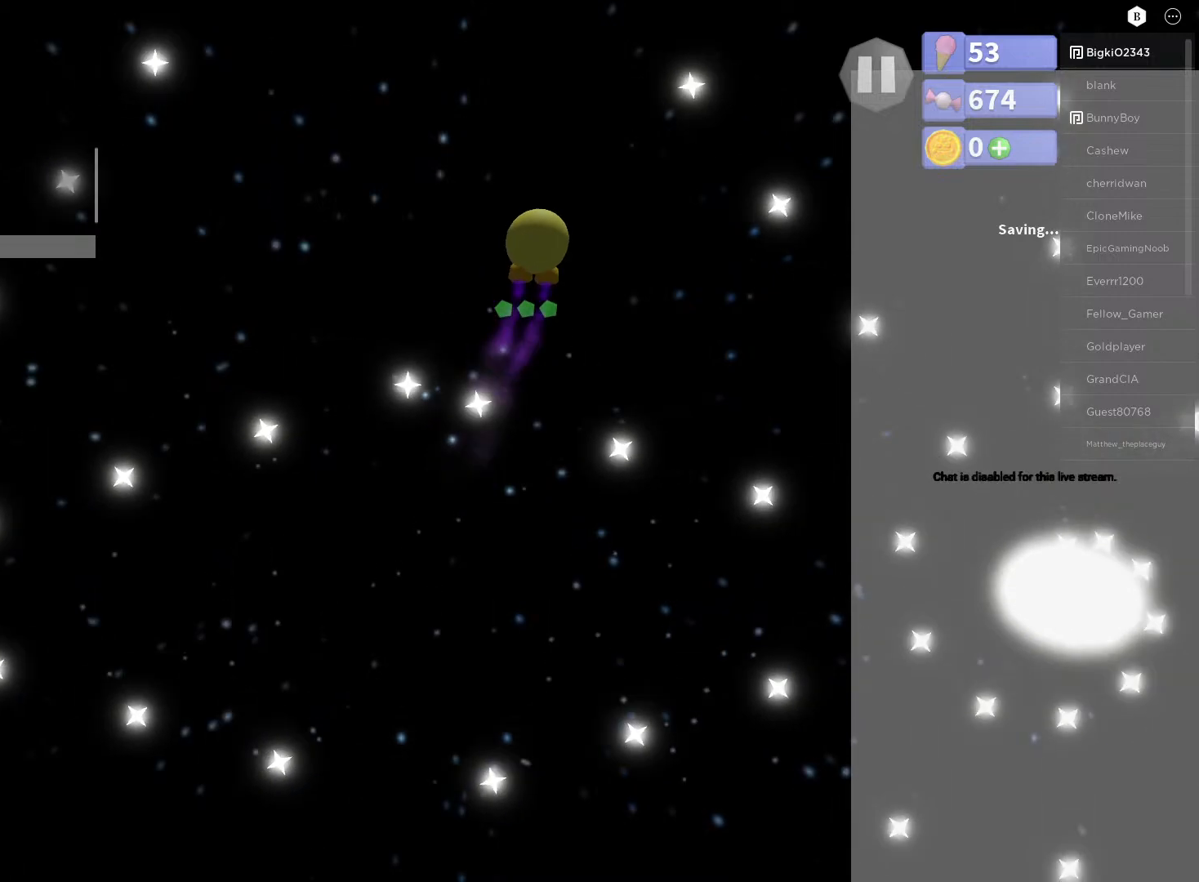
{"buttons": [], "left_stick": "center", "right_stick": "center", "events": [[150, "left_stick", "center"], [250, "R2", "down"], [300, "R2", "up"]]}
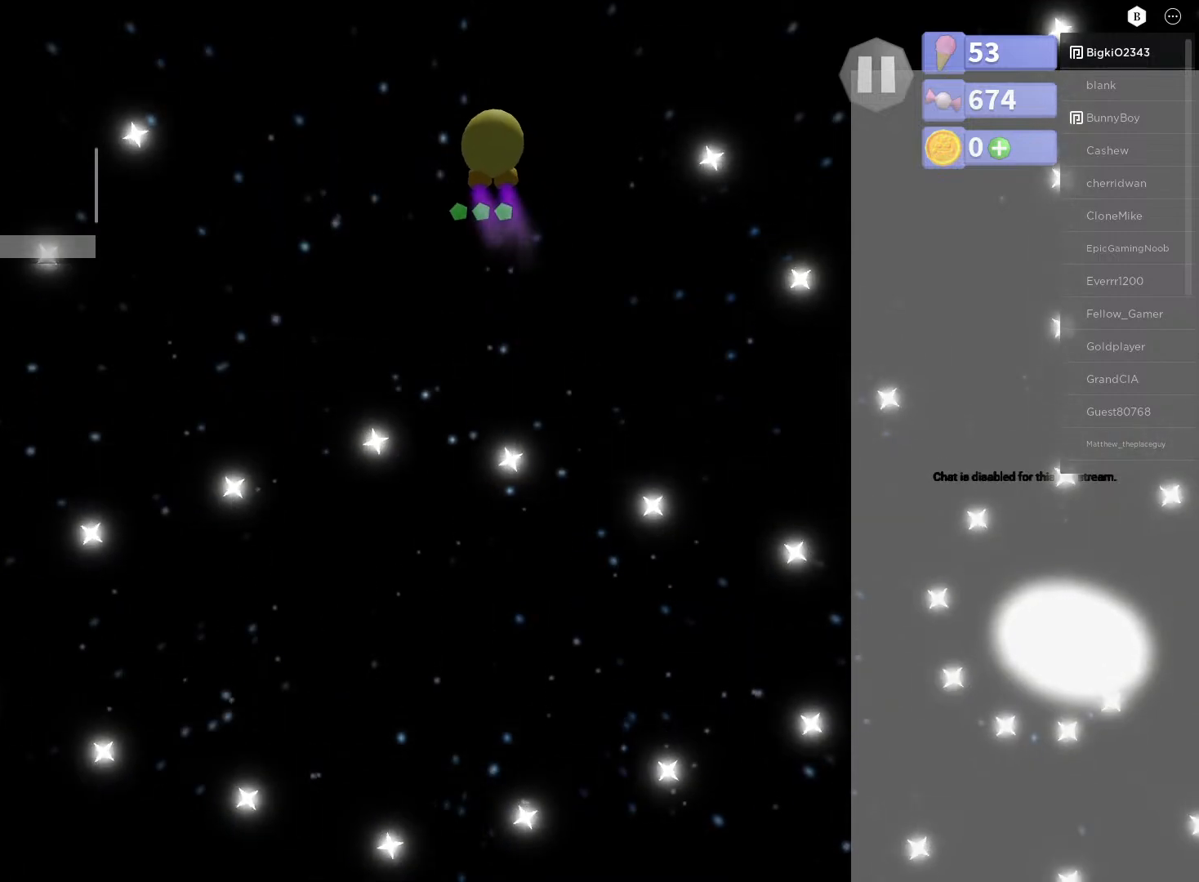
{"buttons": [], "left_stick": "center", "right_stick": "center", "events": [[333, "left_stick", "up"], [450, "left_stick", "center"]]}
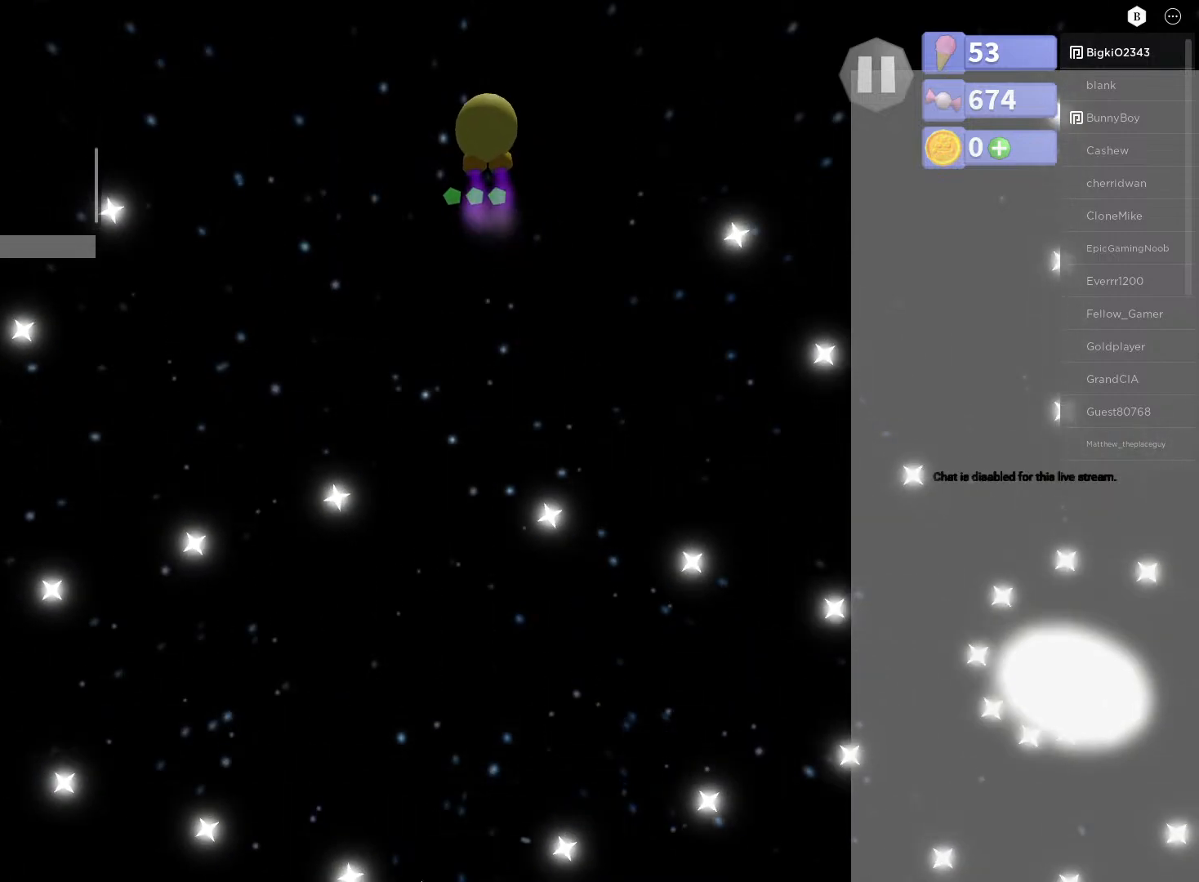
{"buttons": [], "left_stick": "up-right", "right_stick": "center", "events": [[183, "left_stick", "down"], [350, "left_stick", "up-left"], [483, "left_stick", "up-right"]]}
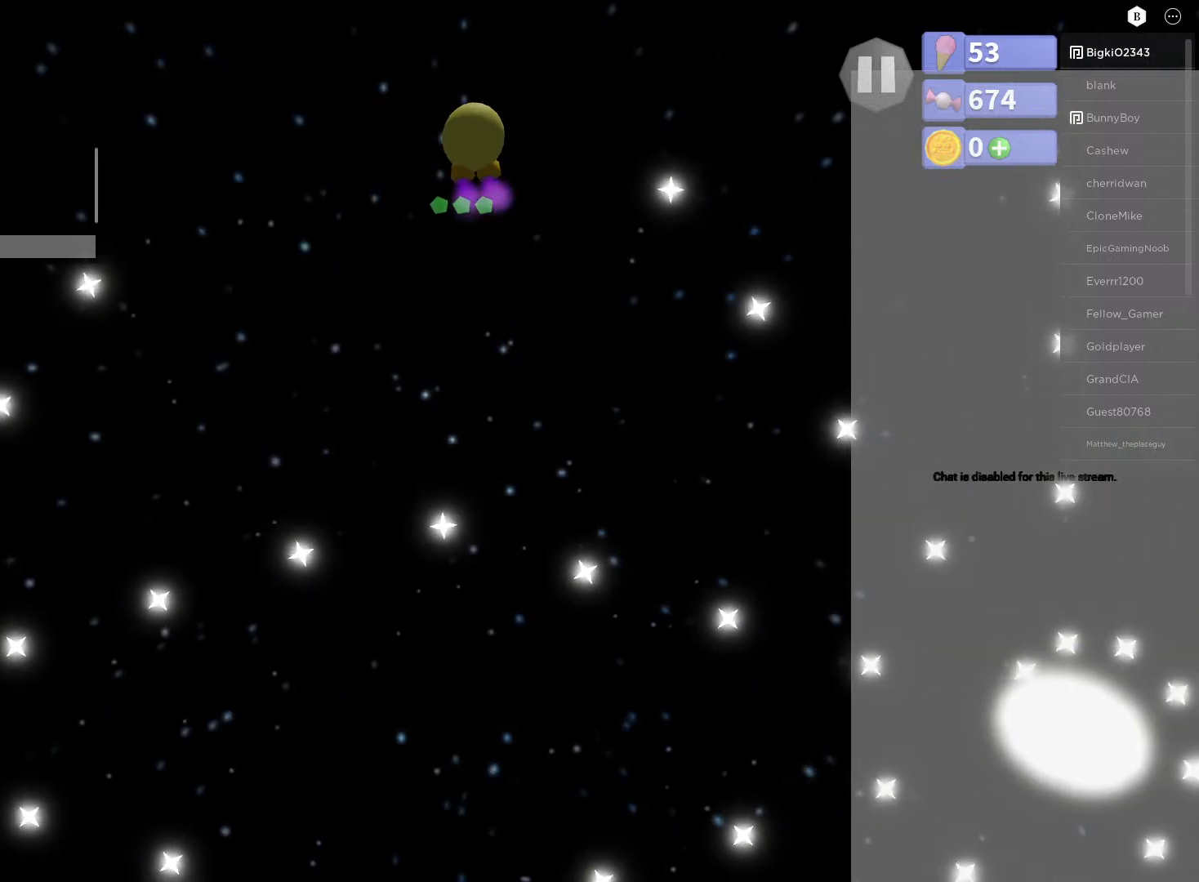
{"buttons": [], "left_stick": "down-right", "right_stick": "center", "events": [[33, "left_stick", "down-right"], [133, "left_stick", "down-left"], [333, "left_stick", "up-left"], [433, "left_stick", "up-right"], [483, "left_stick", "down-right"]]}
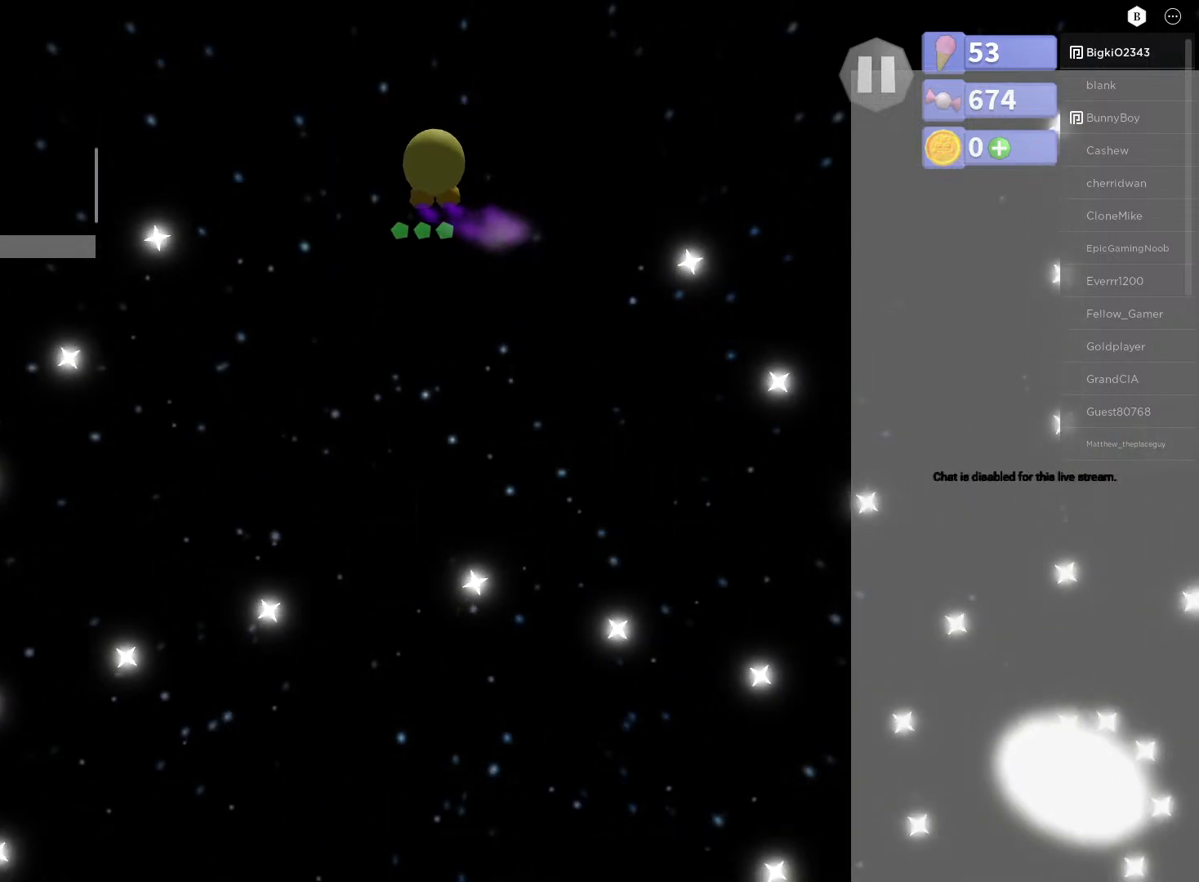
{"buttons": [], "left_stick": "right", "right_stick": "center", "events": [[50, "L2", "down"], [150, "left_stick", "down-left"], [217, "L2", "up"], [233, "left_stick", "up-left"], [333, "L2", "down"], [350, "left_stick", "up-right"], [400, "L2", "up"], [450, "left_stick", "right"]]}
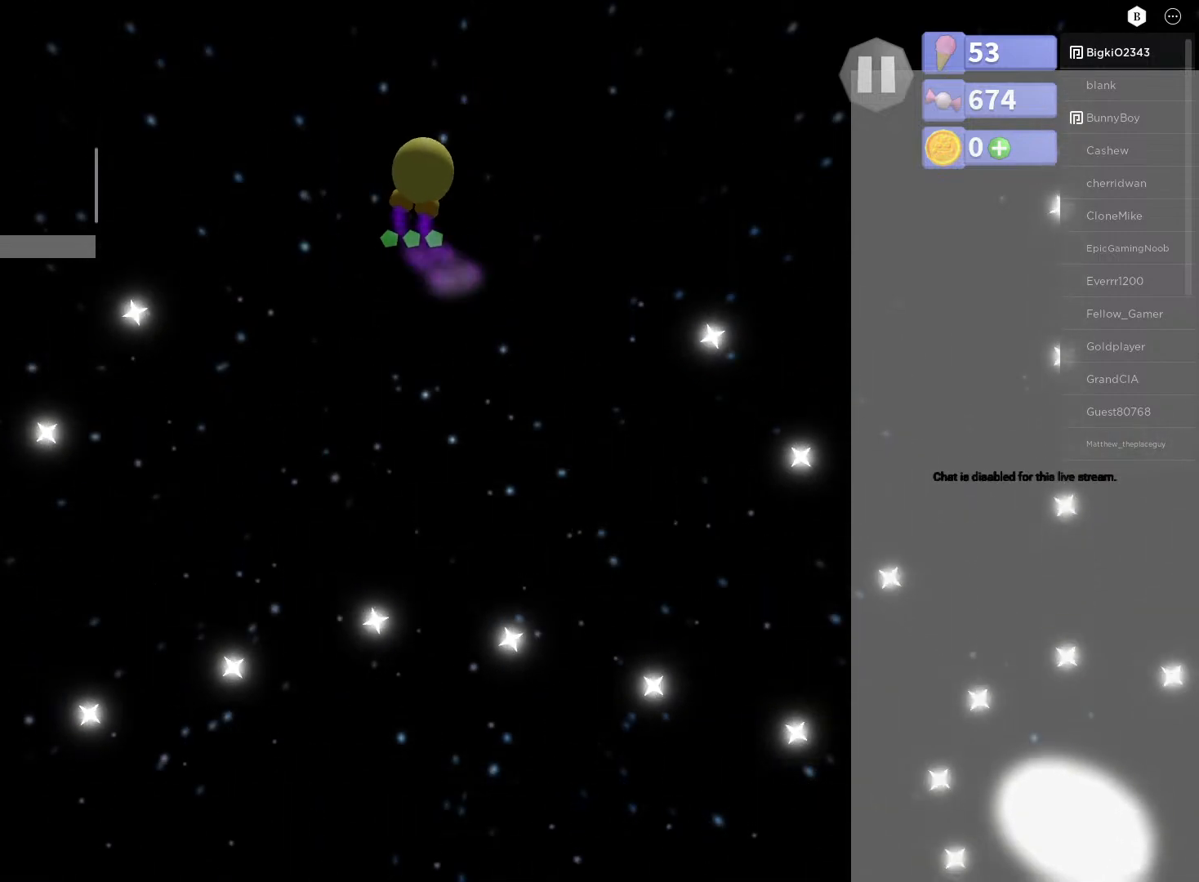
{"buttons": [], "left_stick": "up-right", "right_stick": "center", "events": [[17, "left_stick", "down-right"], [133, "left_stick", "down-left"], [267, "left_stick", "up-left"], [417, "left_stick", "up-right"]]}
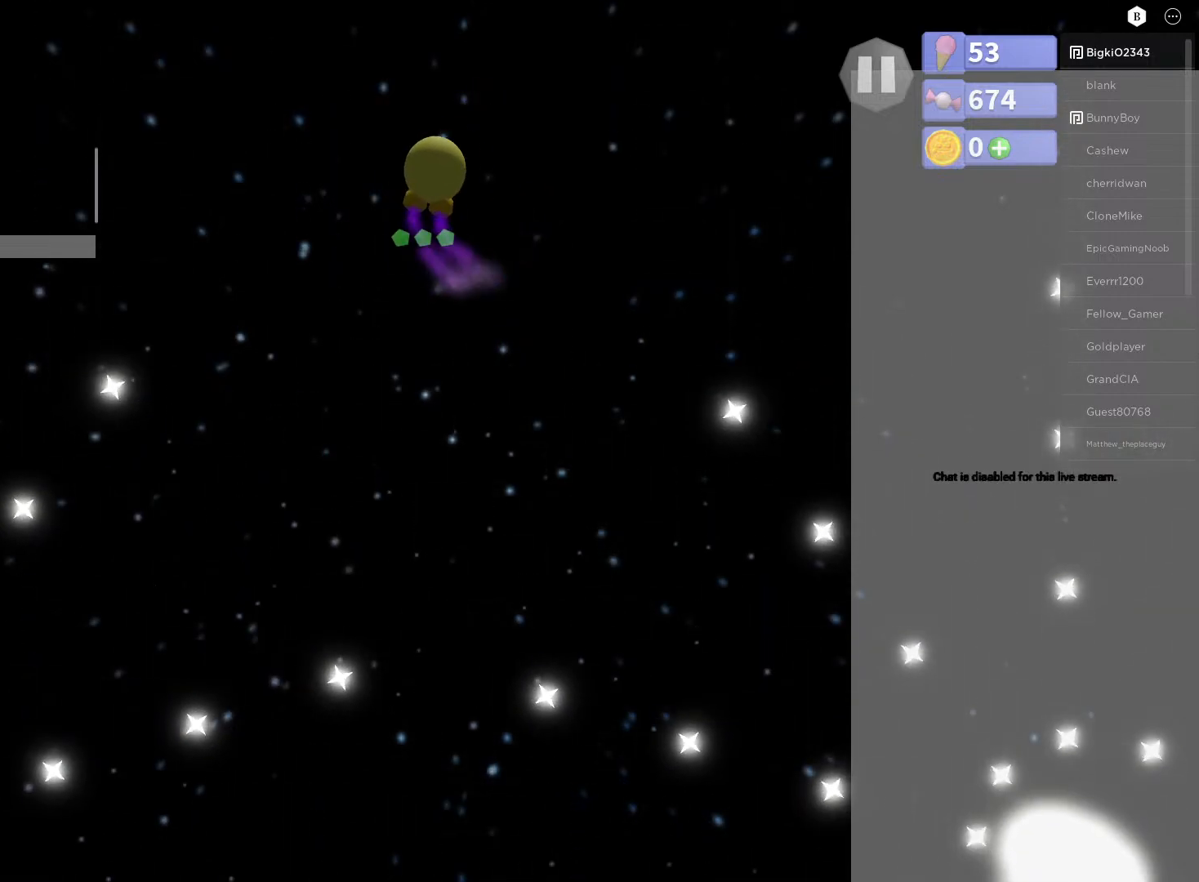
{"buttons": ["L2"], "left_stick": "up-left", "right_stick": "center"}
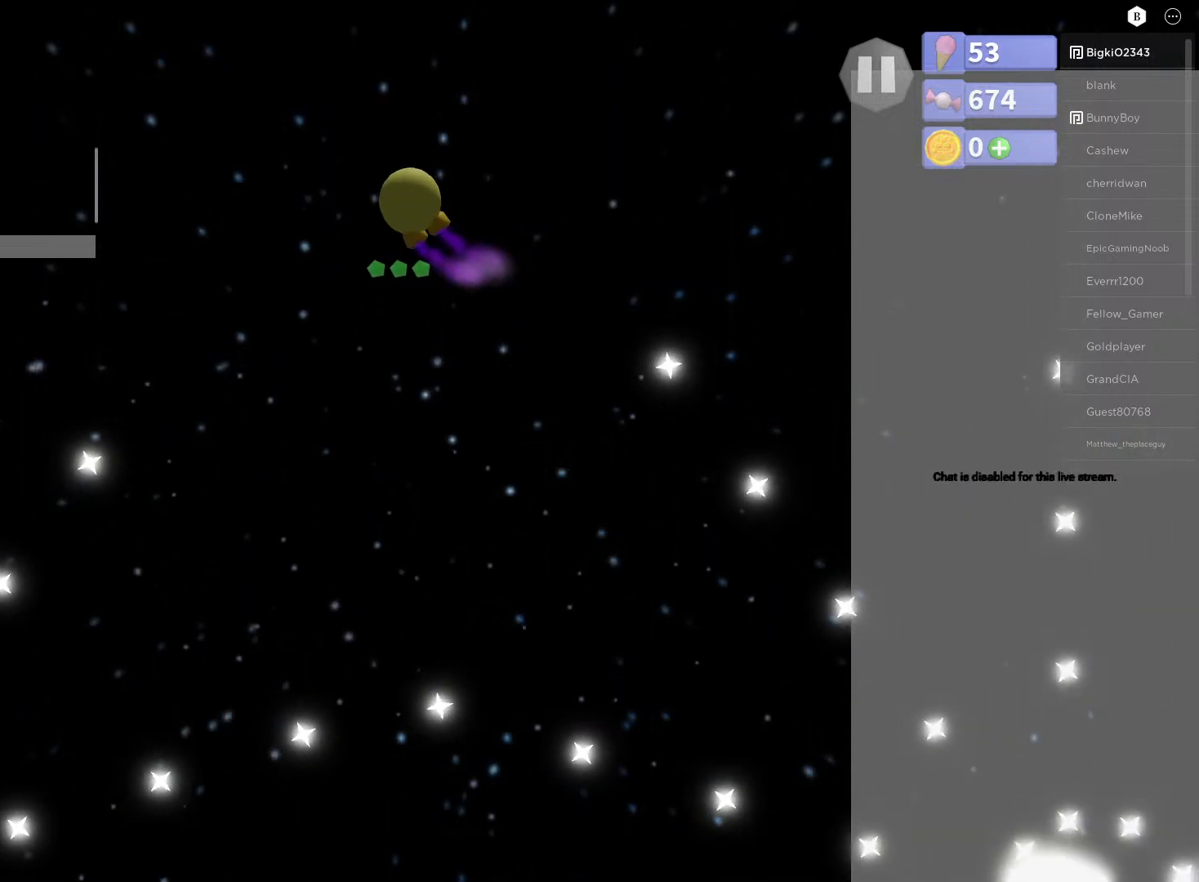
{"buttons": [], "left_stick": "down-left", "right_stick": "center", "events": [[50, "left_stick", "center"], [117, "L2", "up"], [500, "left_stick", "down-left"]]}
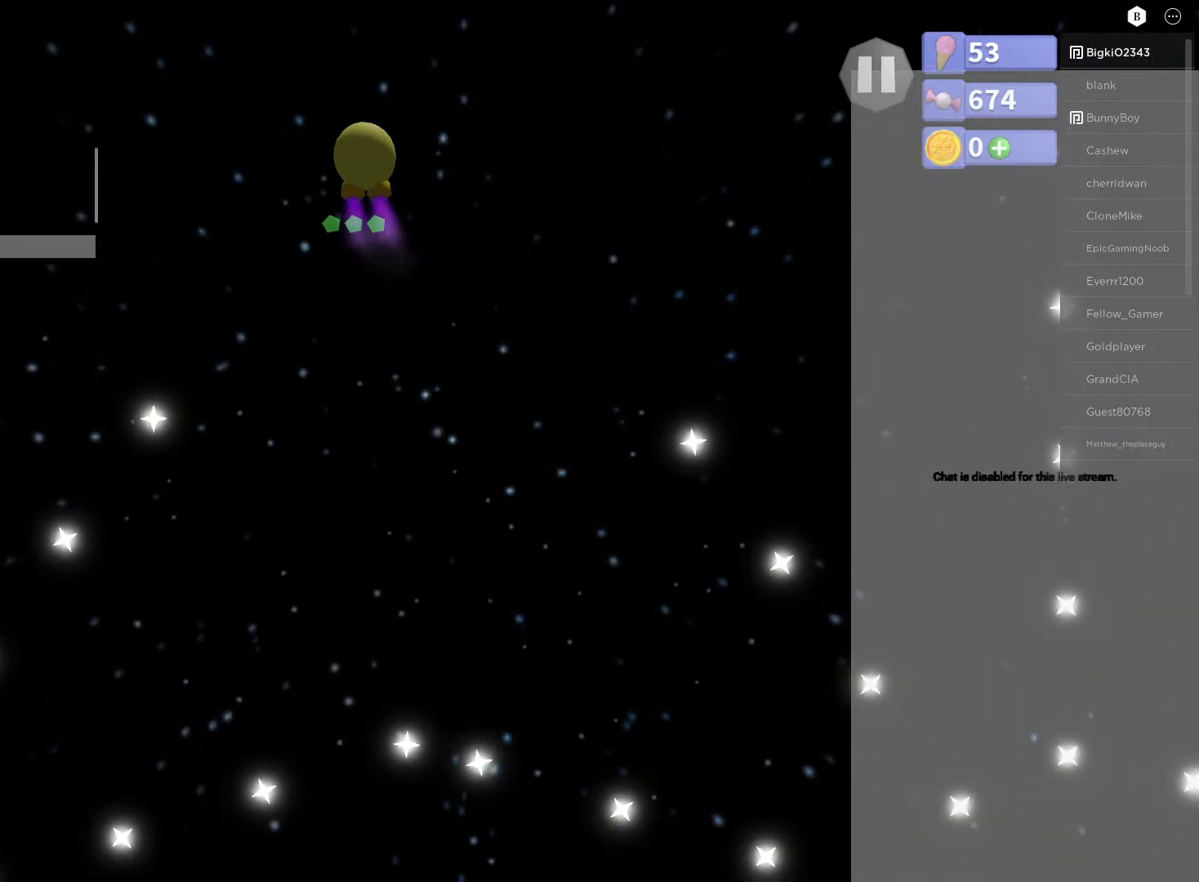
{"buttons": [], "left_stick": "center", "right_stick": "center", "events": [[150, "left_stick", "center"]]}
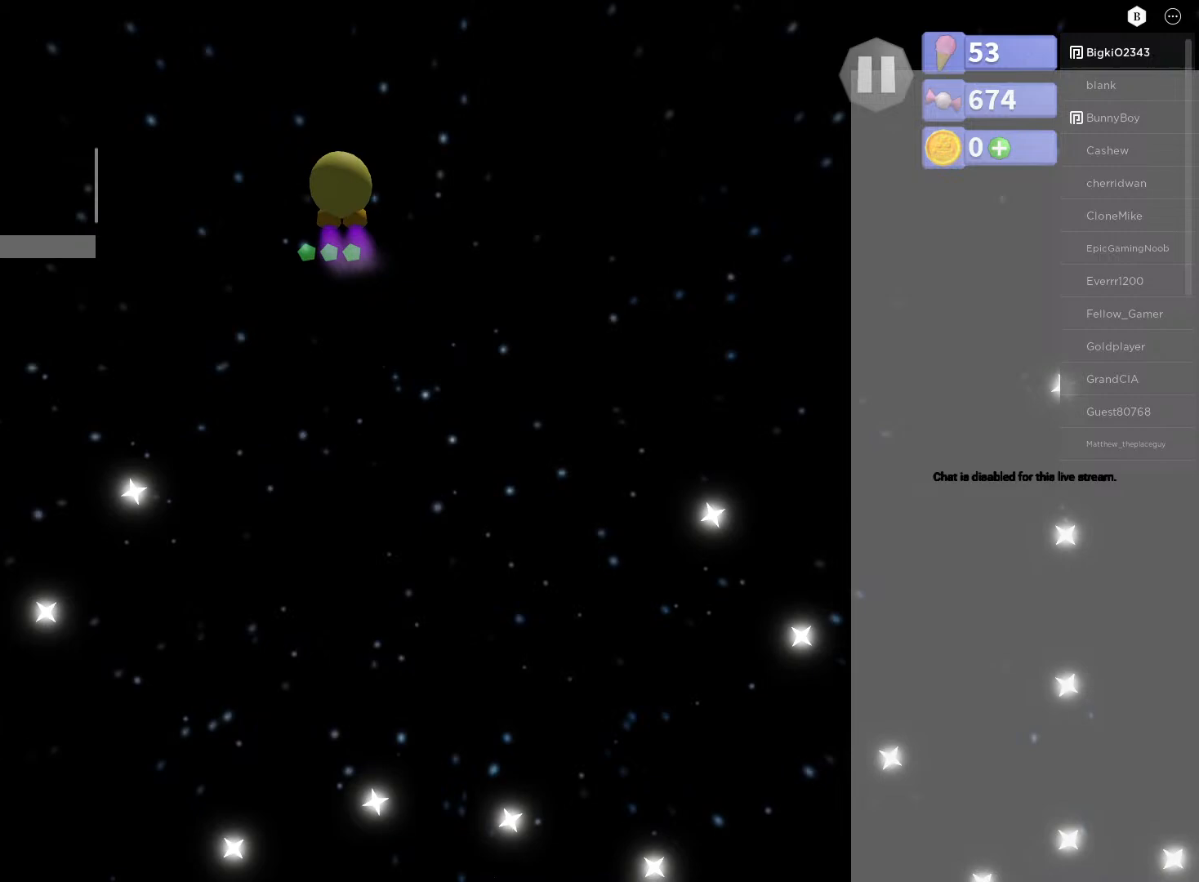
{"buttons": [], "left_stick": "center", "right_stick": "center", "events": [[50, "left_stick", "right"], [100, "left_stick", "down-right"], [300, "left_stick", "center"]]}
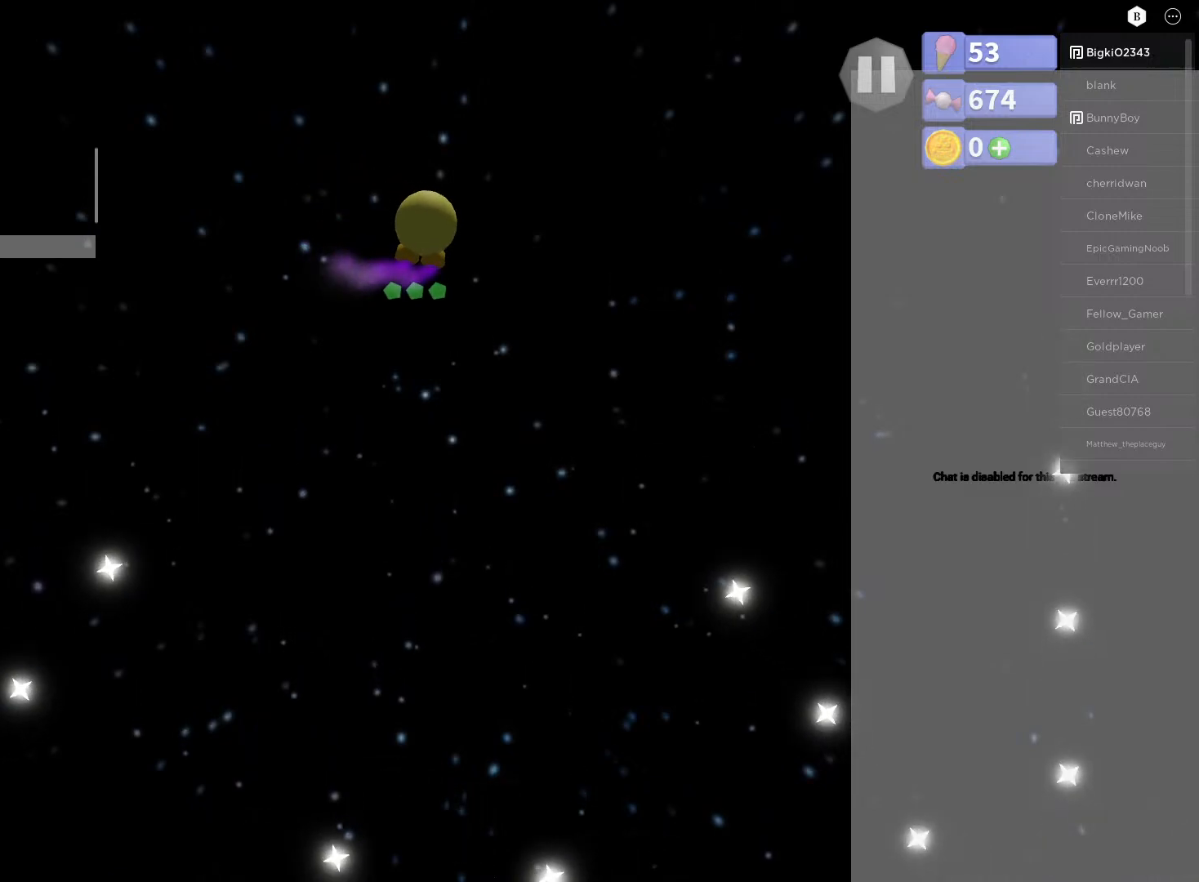
{"buttons": [], "left_stick": "right", "right_stick": "center", "events": [[100, "left_stick", "down"], [350, "left_stick", "center"], [500, "left_stick", "right"]]}
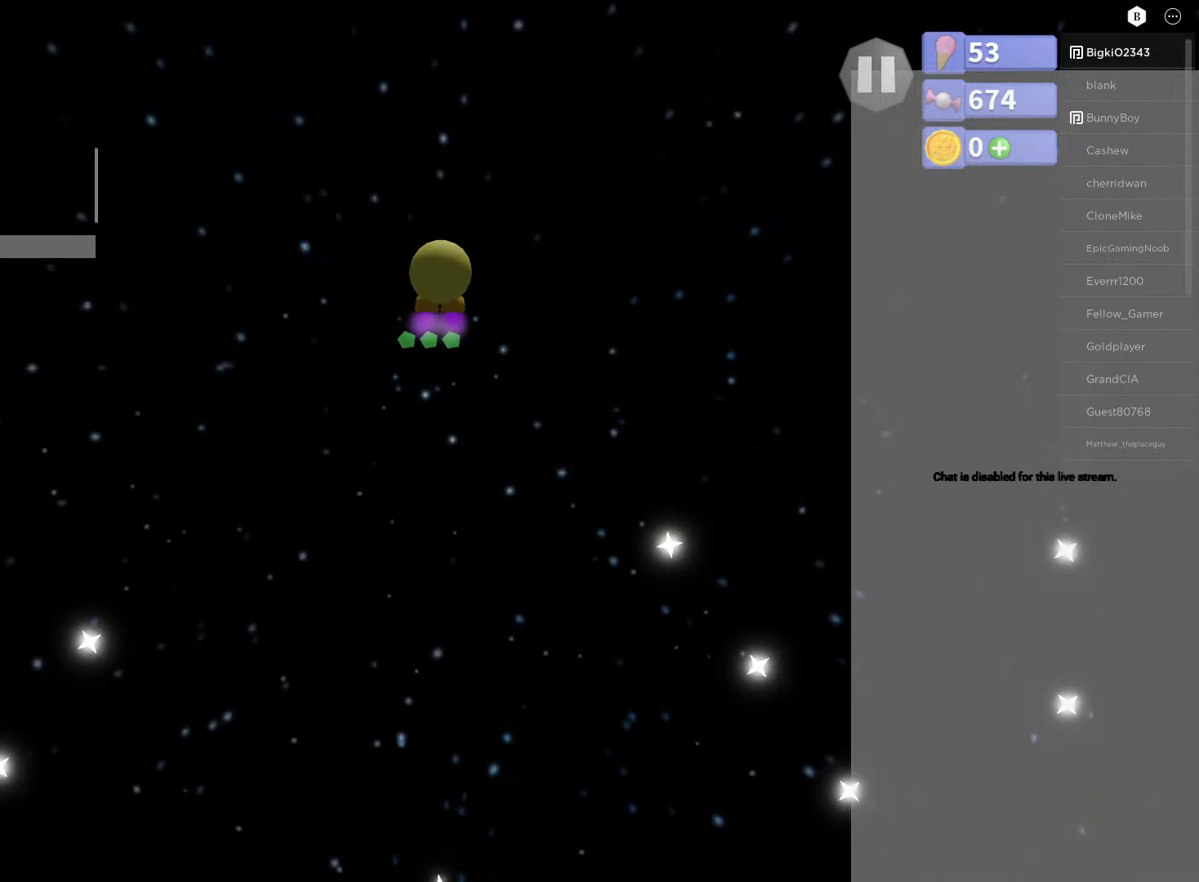
{"buttons": [], "left_stick": "center", "right_stick": "center", "events": [[183, "left_stick", "center"], [217, "L2", "down"], [383, "L2", "up"]]}
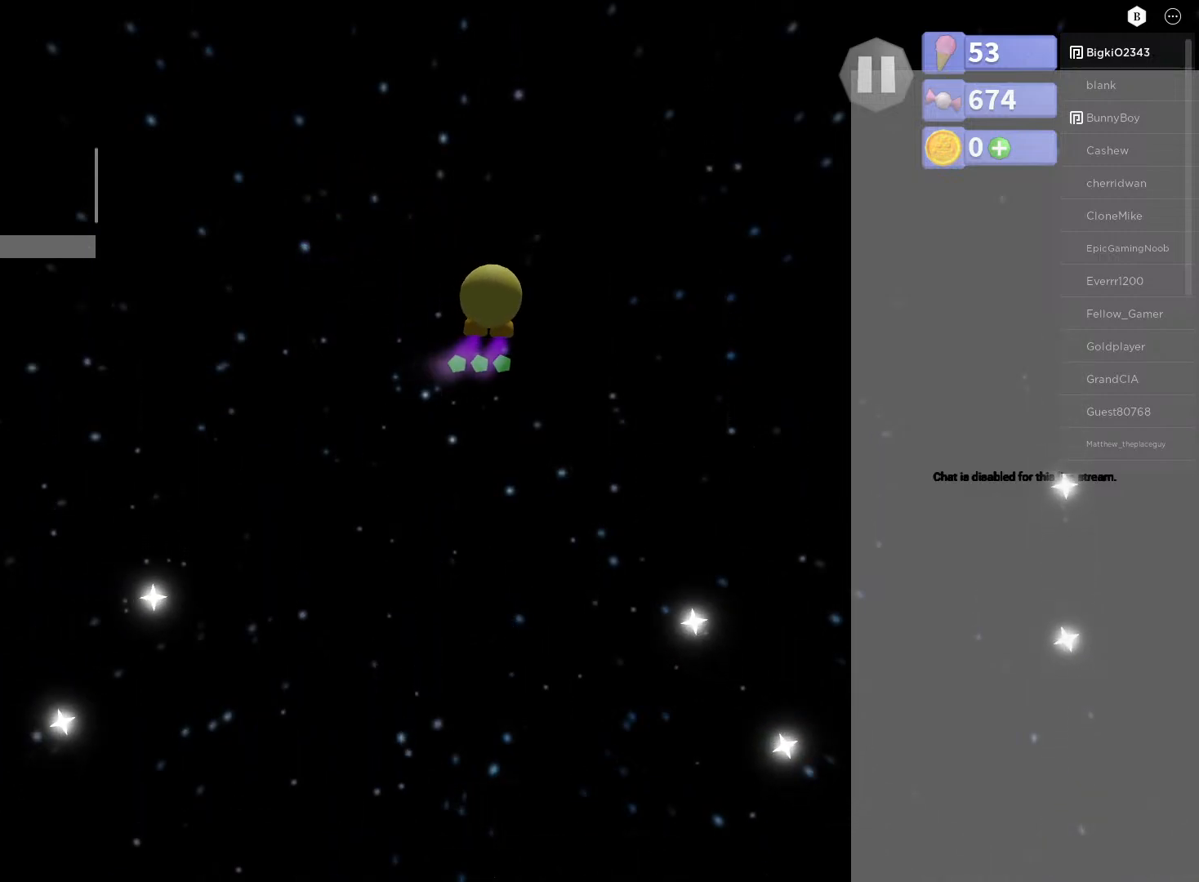
{"buttons": [], "left_stick": "center", "right_stick": "center", "events": []}
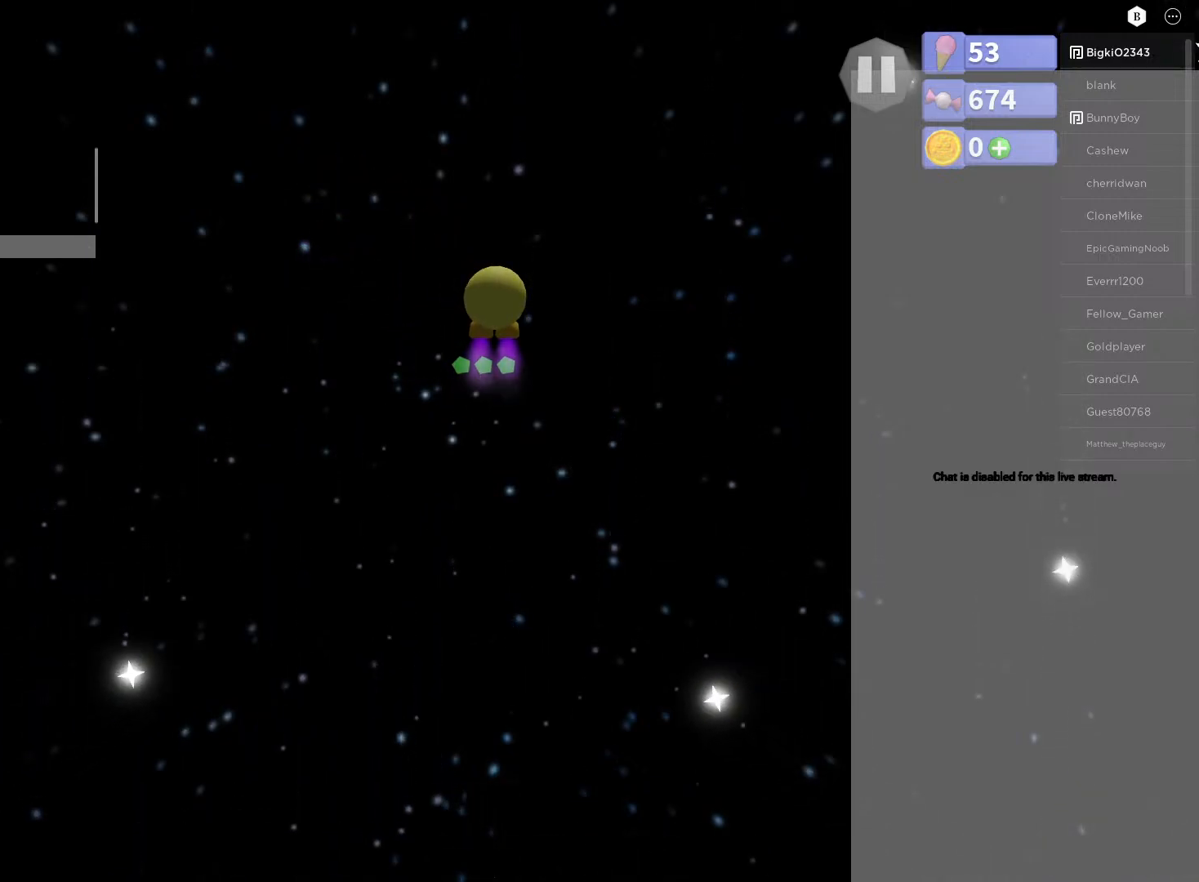
{"buttons": [], "left_stick": "down-left", "right_stick": "center", "events": [[333, "left_stick", "down-right"], [483, "left_stick", "down-left"]]}
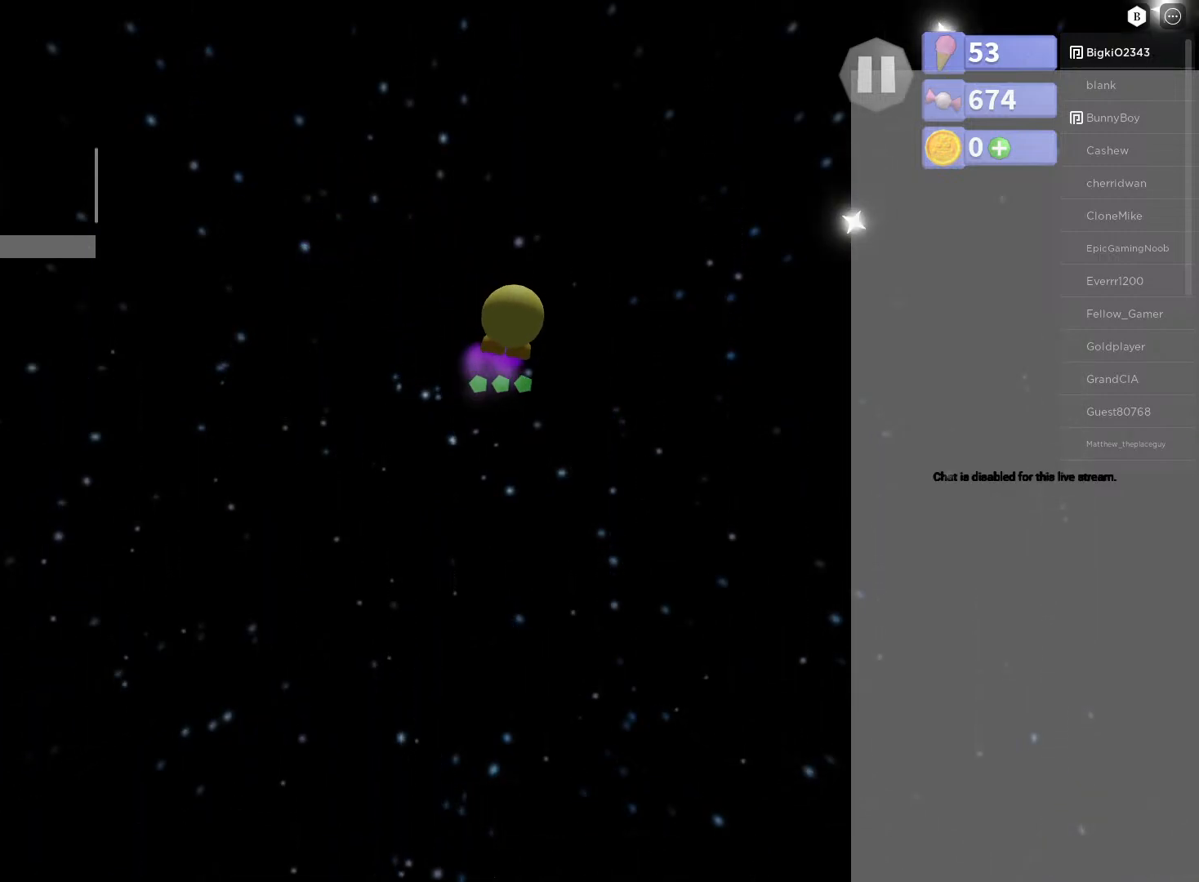
{"buttons": [], "left_stick": "left", "right_stick": "center", "events": [[100, "left_stick", "left"], [367, "left_stick", "center"], [467, "left_stick", "left"]]}
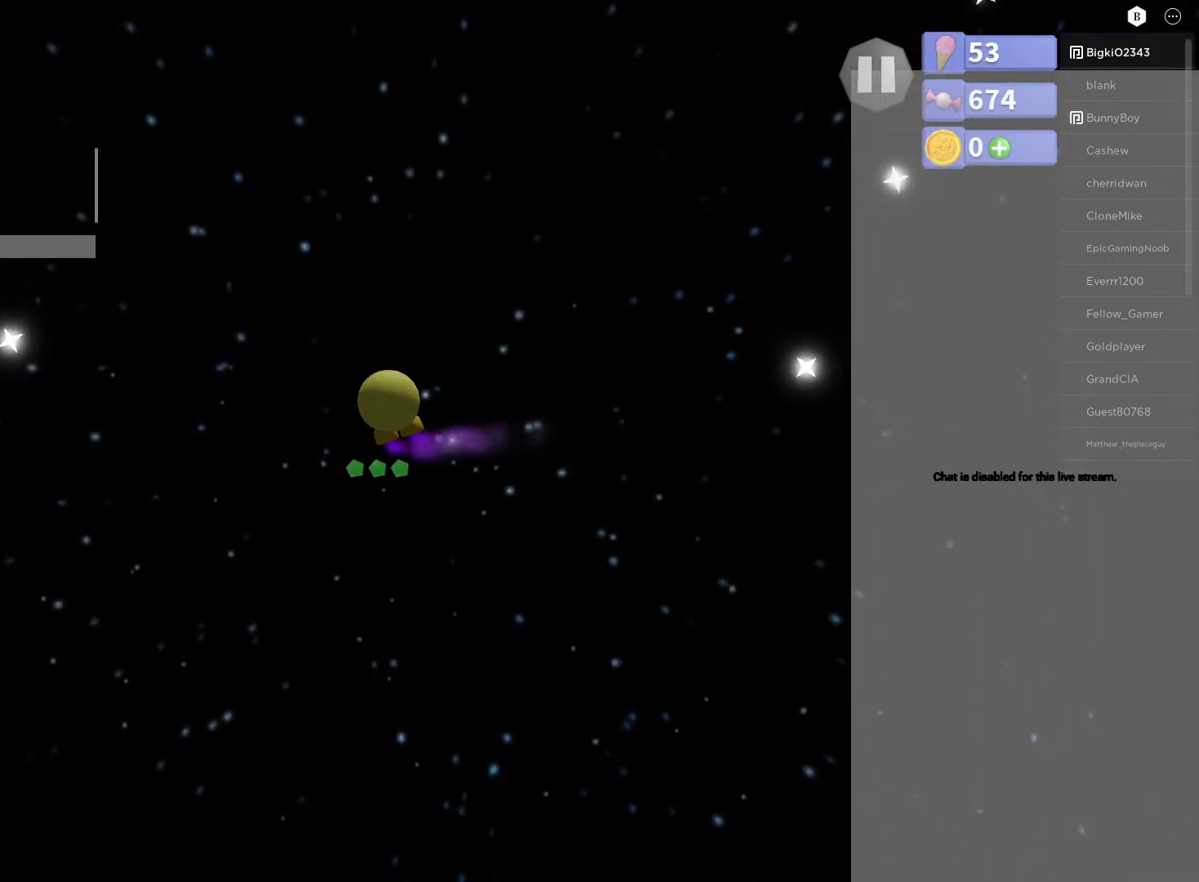
{"buttons": [], "left_stick": "up-left", "right_stick": "center", "events": [[150, "left_stick", "center"], [350, "left_stick", "up"], [400, "left_stick", "up-left"]]}
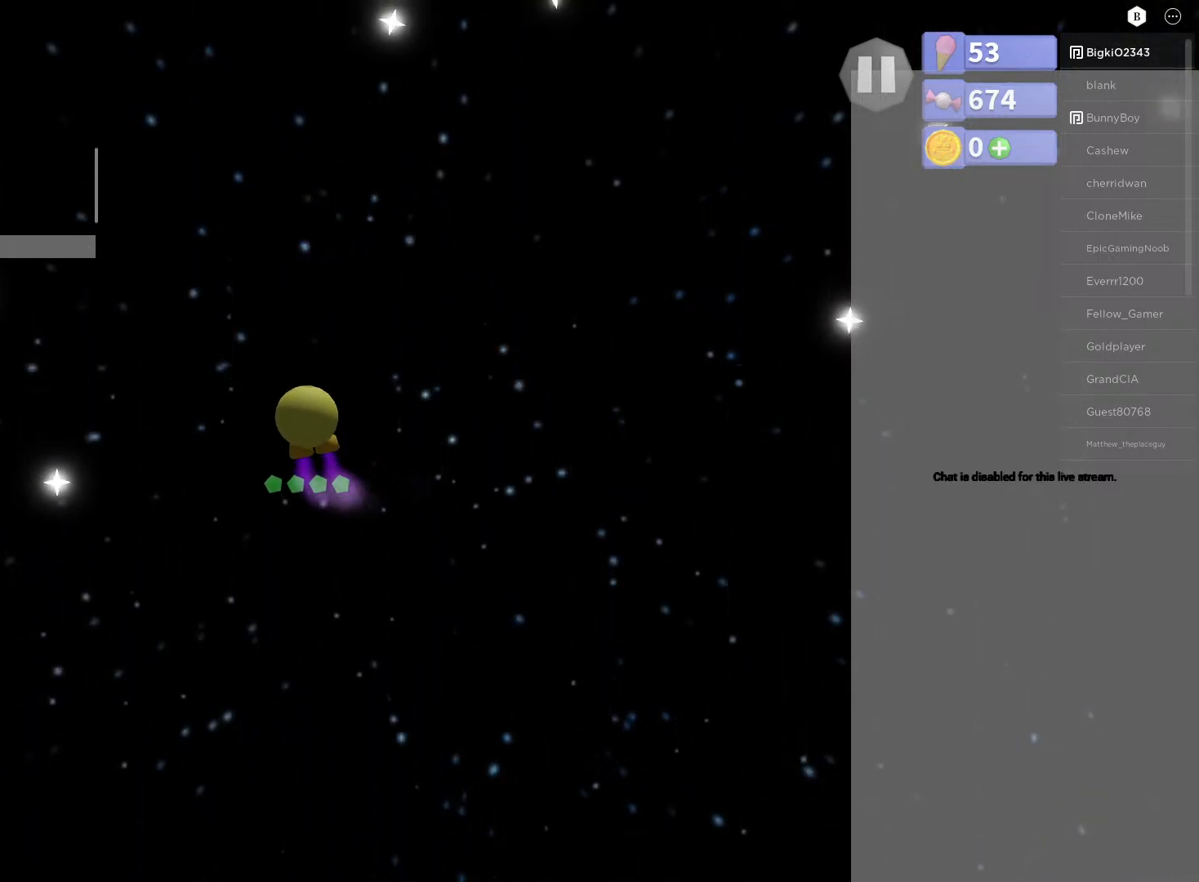
{"buttons": [], "left_stick": "right", "right_stick": "center", "events": [[100, "left_stick", "center"], [233, "left_stick", "right"]]}
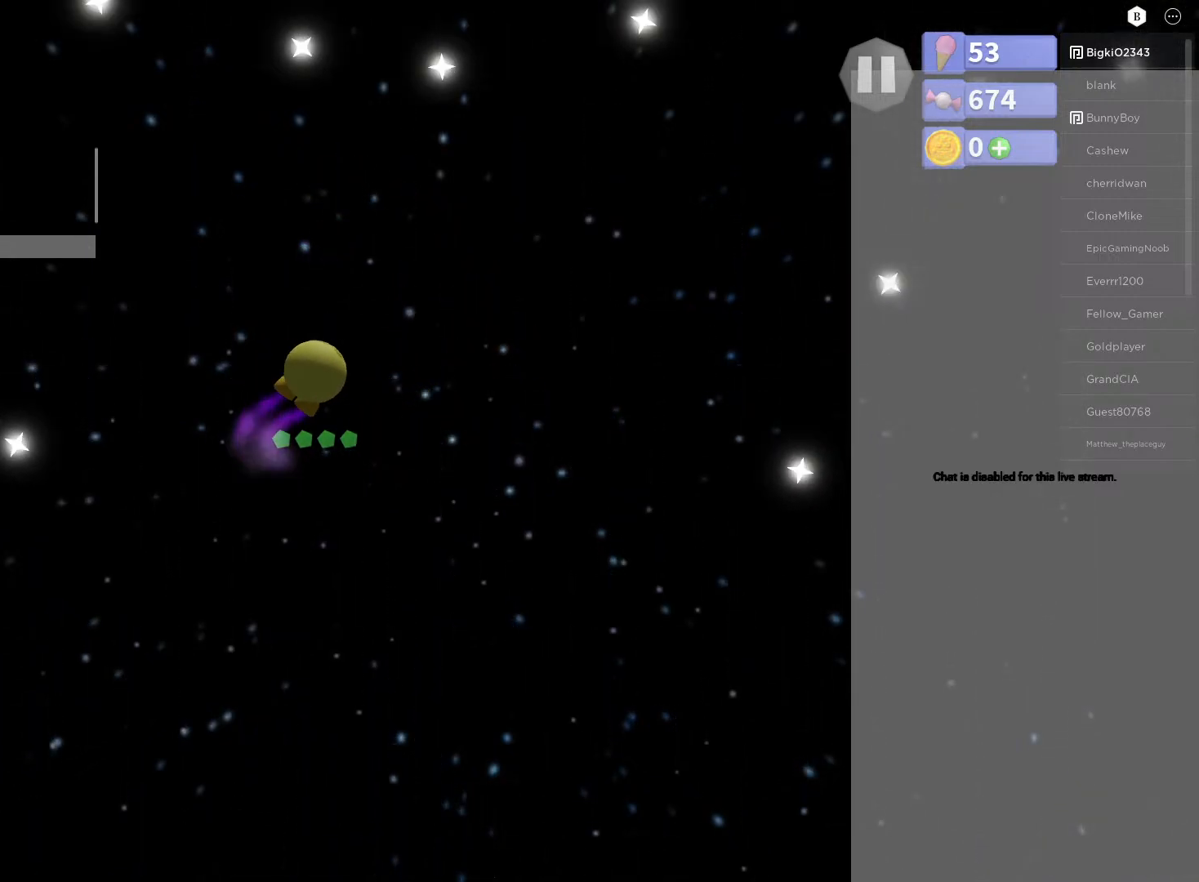
{"buttons": [], "left_stick": "right", "right_stick": "center", "events": [[183, "left_stick", "center"], [500, "left_stick", "right"]]}
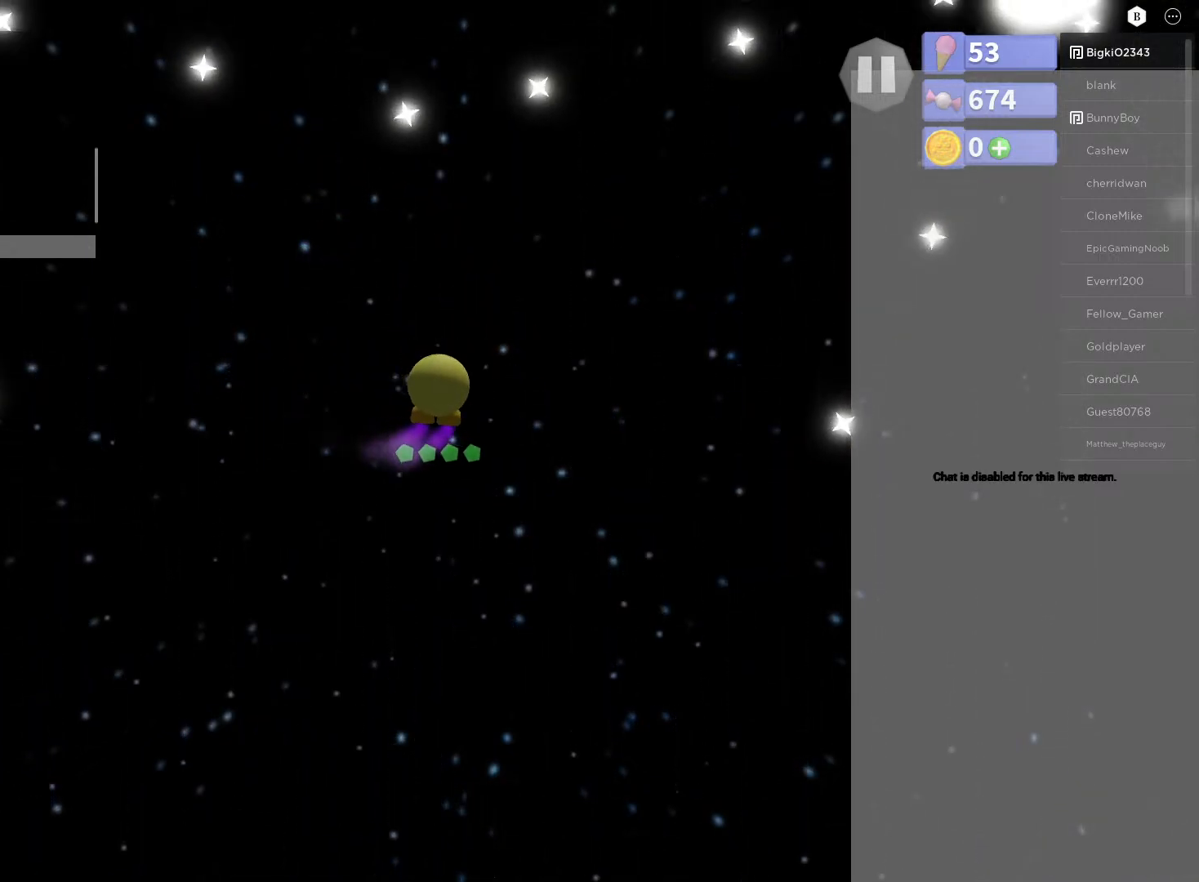
{"buttons": [], "left_stick": "center", "right_stick": "center", "events": [[333, "left_stick", "center"]]}
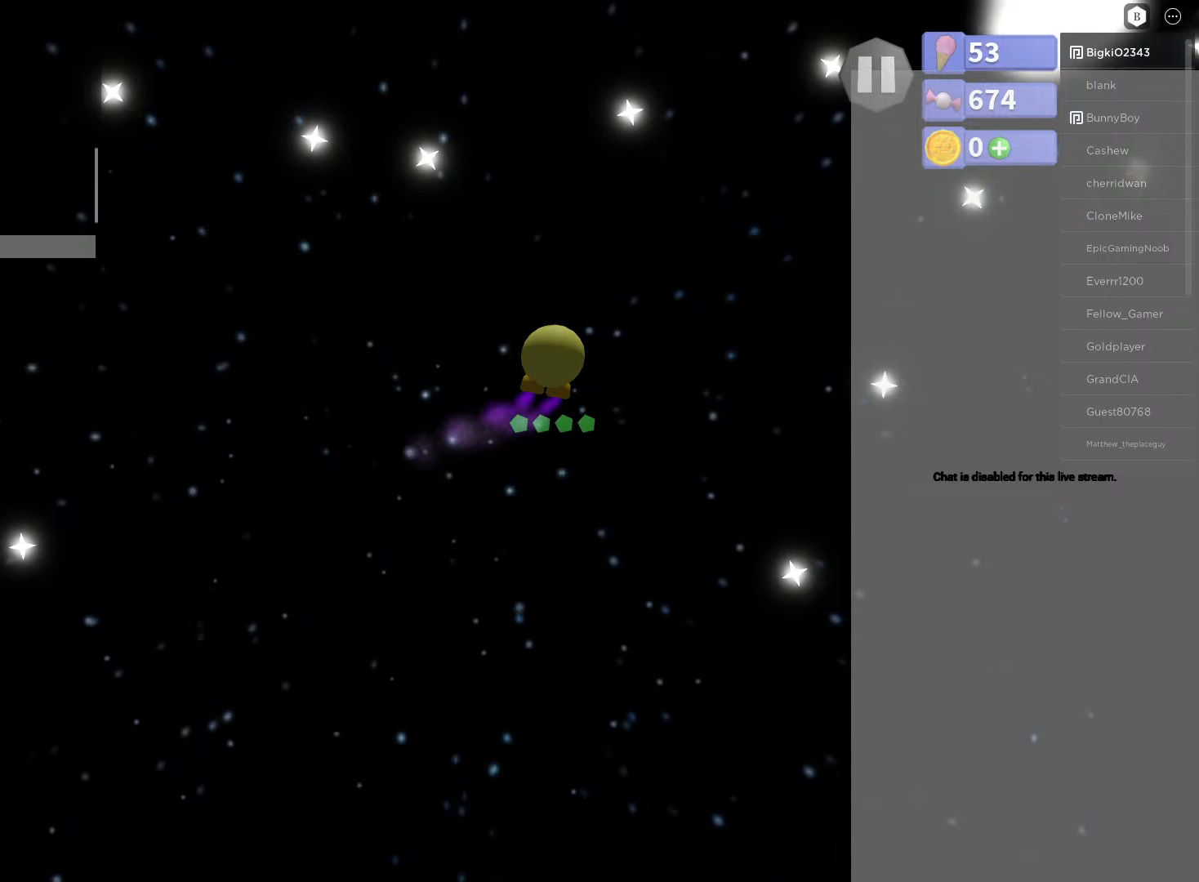
{"buttons": [], "left_stick": "center", "right_stick": "center", "events": [[167, "left_stick", "up-right"], [367, "left_stick", "center"]]}
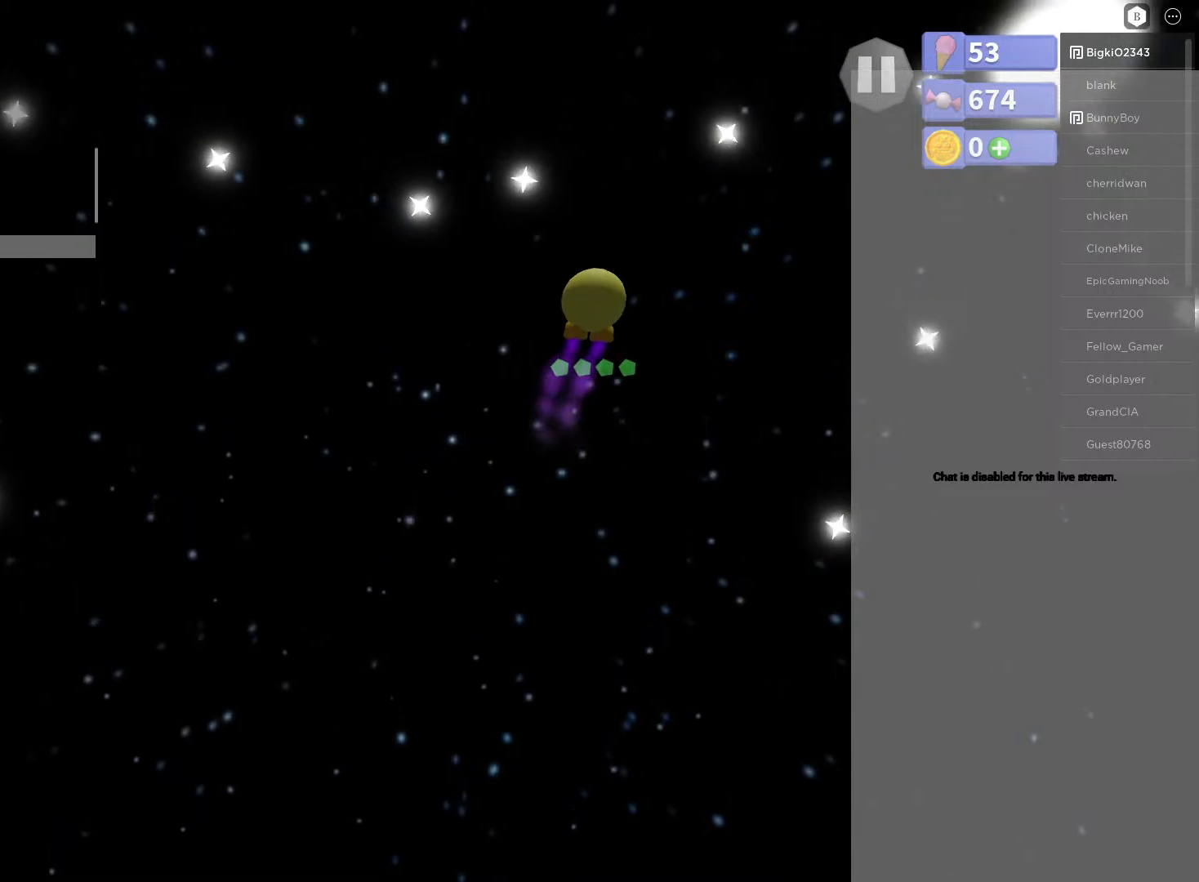
{"buttons": [], "left_stick": "up-left", "right_stick": "center", "events": [[33, "left_stick", "up-left"]]}
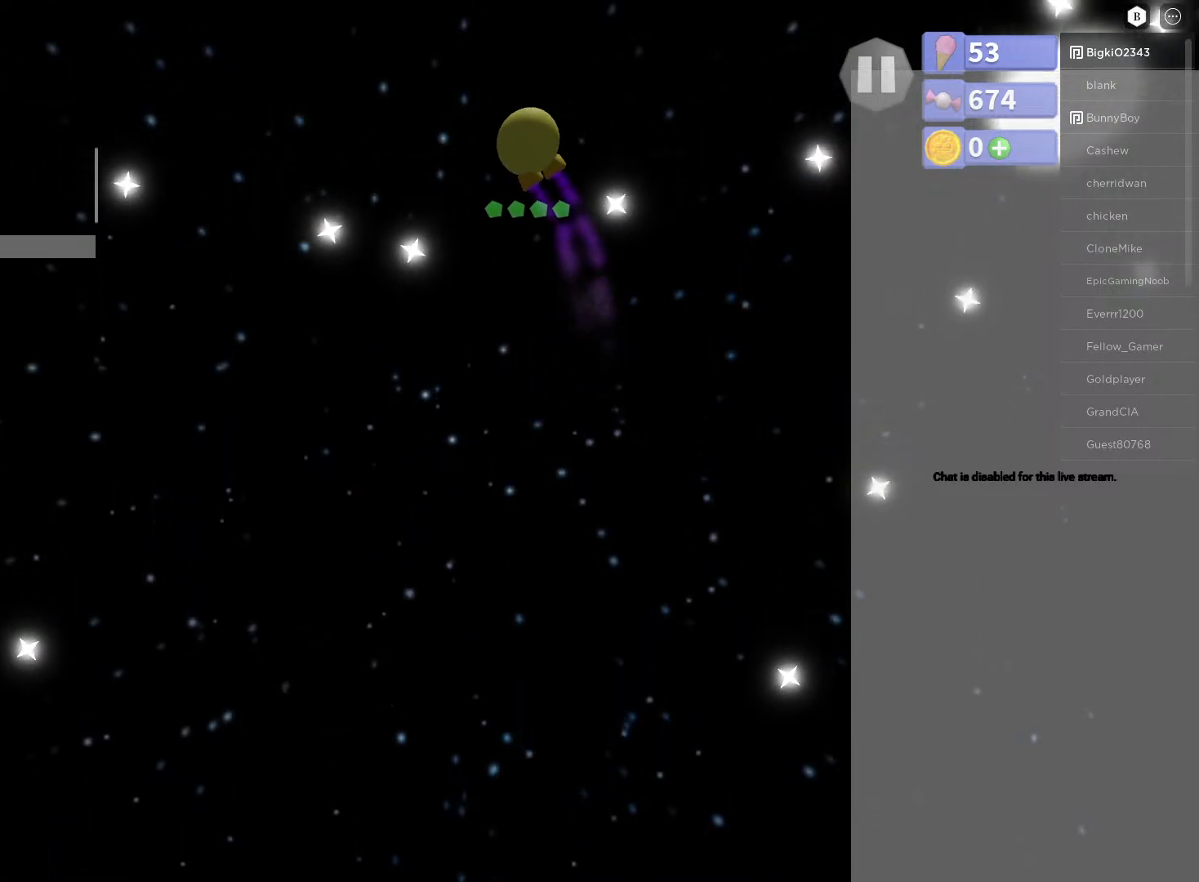
{"buttons": [], "left_stick": "down", "right_stick": "center", "events": [[50, "left_stick", "center"], [433, "left_stick", "down"]]}
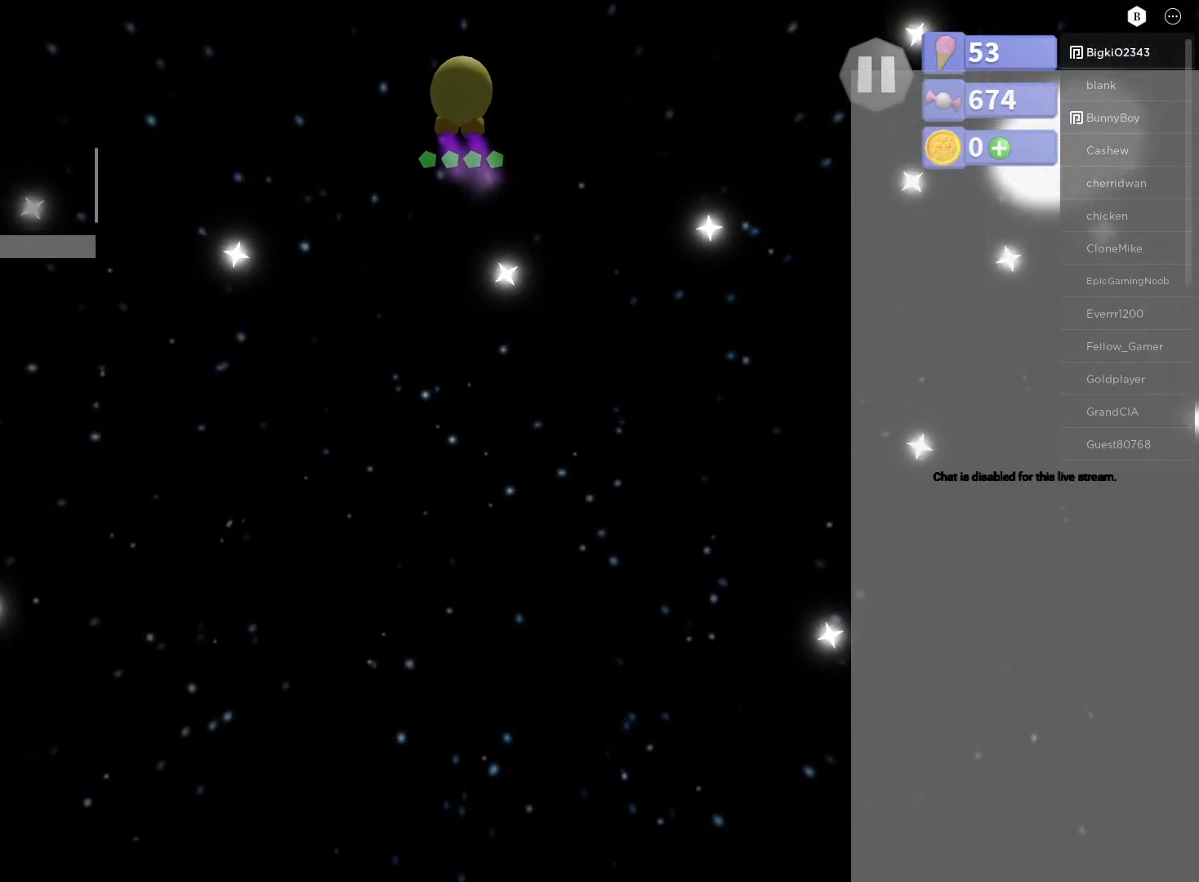
{"buttons": [], "left_stick": "center", "right_stick": "center", "events": [[67, "left_stick", "center"]]}
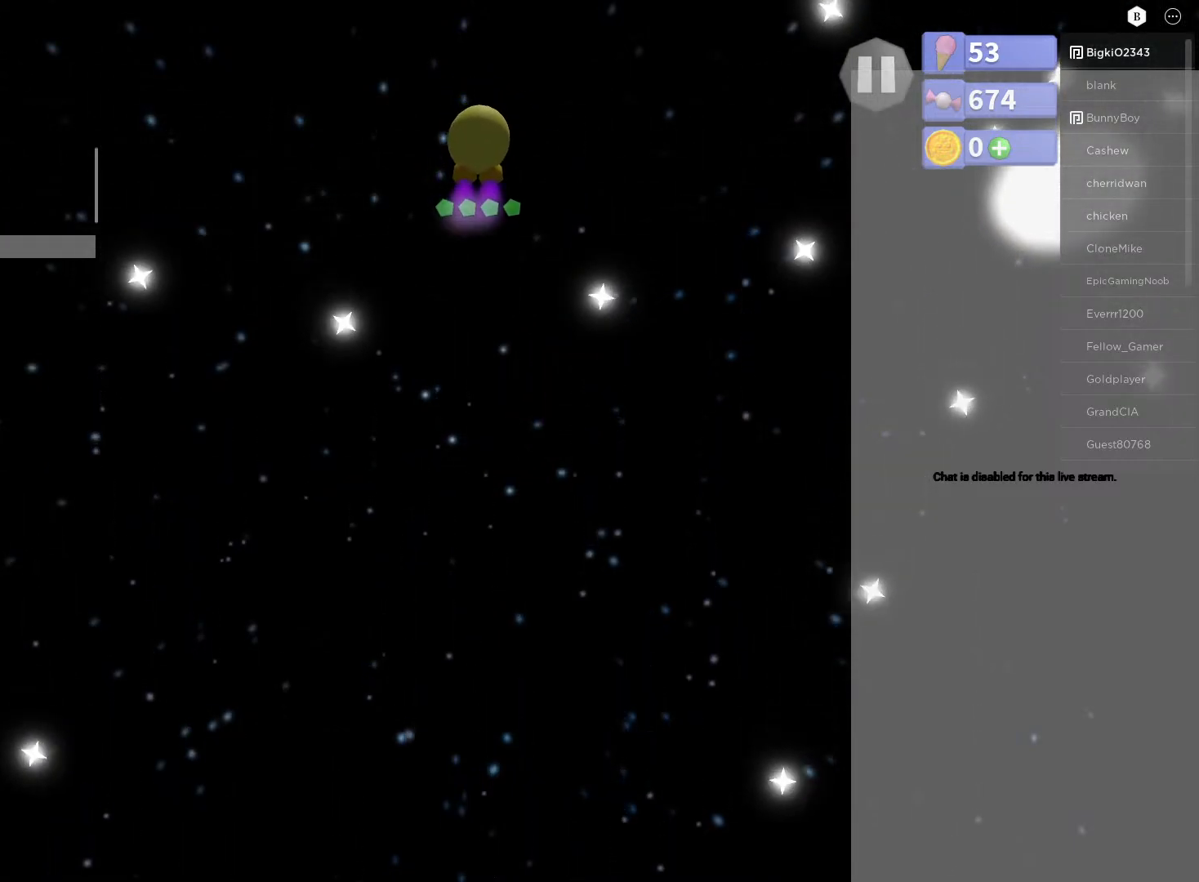
{"buttons": [], "left_stick": "left", "right_stick": "center", "events": [[150, "left_stick", "down-left"], [267, "left_stick", "center"], [450, "left_stick", "left"]]}
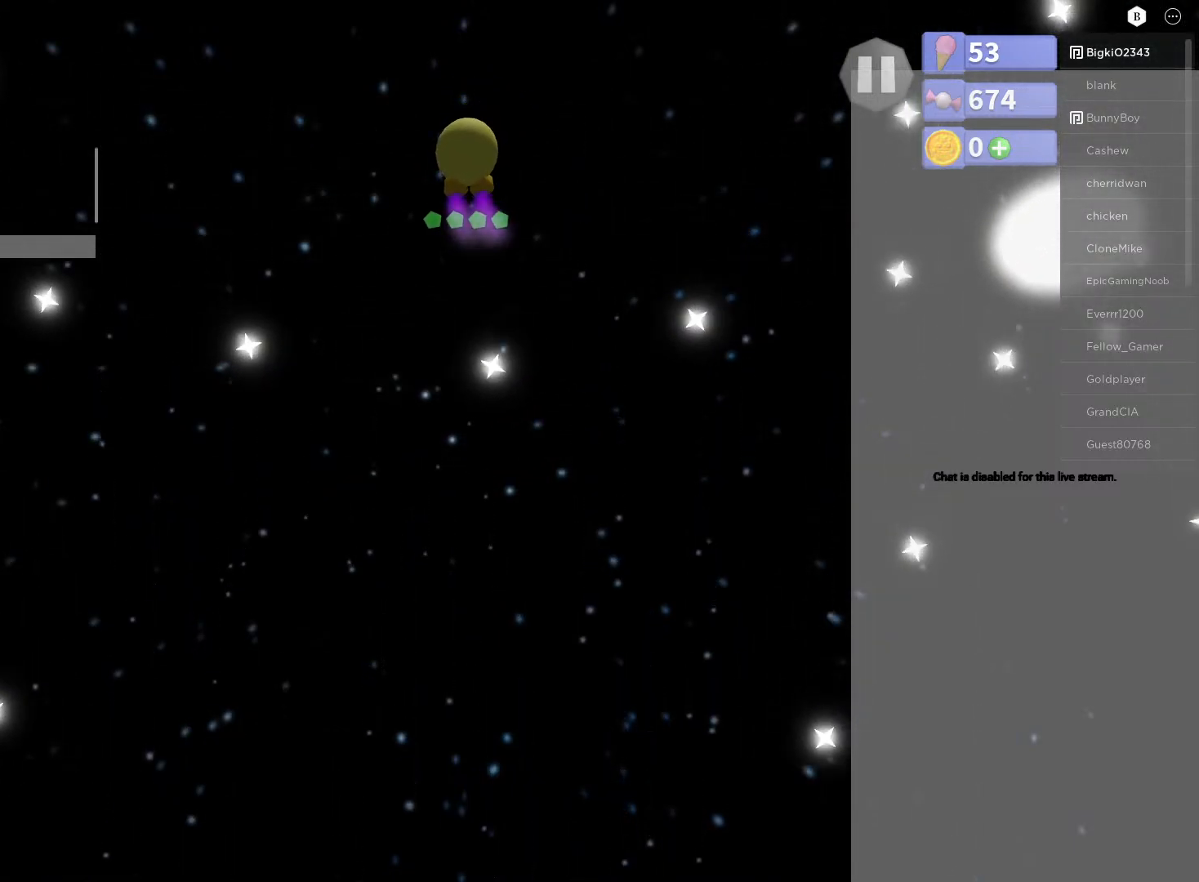
{"buttons": [], "left_stick": "left", "right_stick": "center", "events": [[83, "left_stick", "up"], [217, "left_stick", "down-right"], [367, "left_stick", "down-left"], [467, "left_stick", "left"]]}
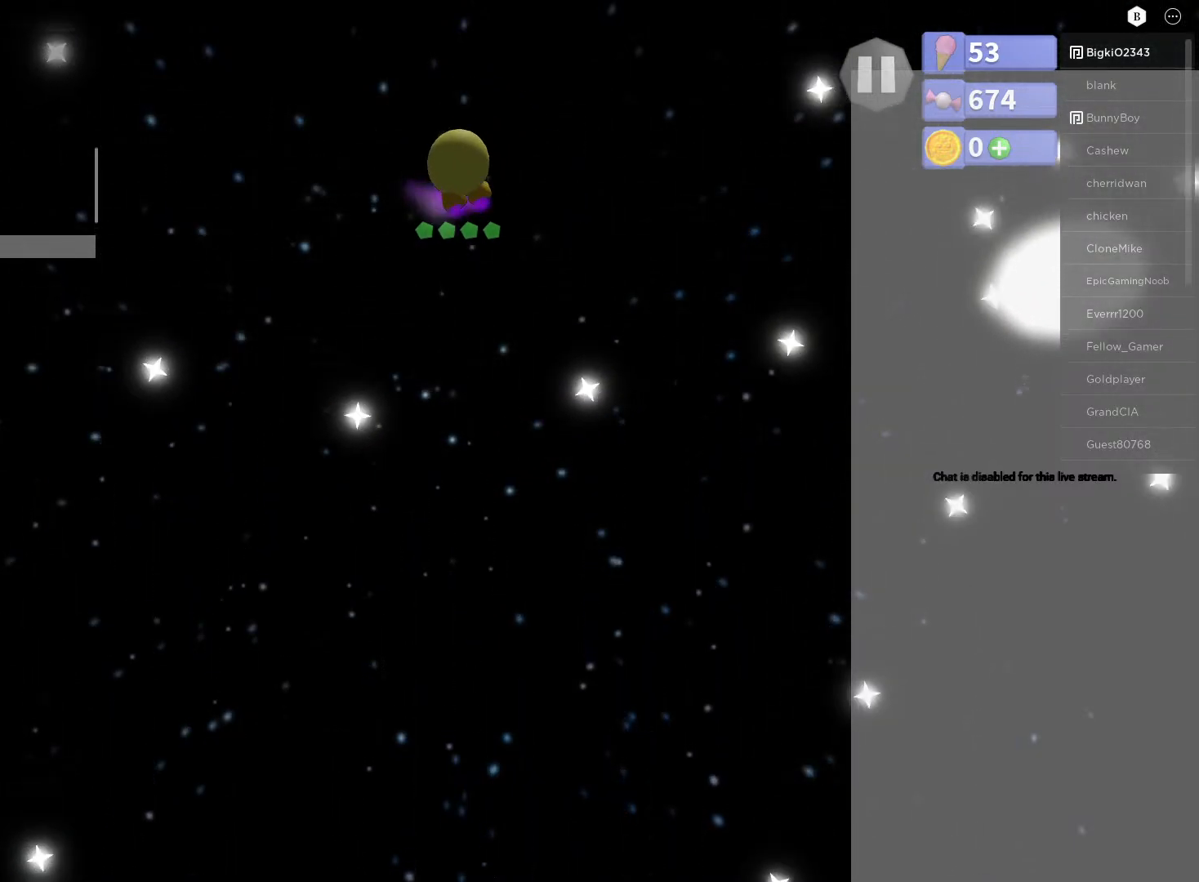
{"buttons": [], "left_stick": "up-left", "right_stick": "center", "events": [[33, "left_stick", "up-left"], [133, "left_stick", "up-right"], [267, "left_stick", "down-right"], [417, "left_stick", "down-left"], [450, "R2", "down"], [500, "R2", "up"], [500, "left_stick", "up-left"]]}
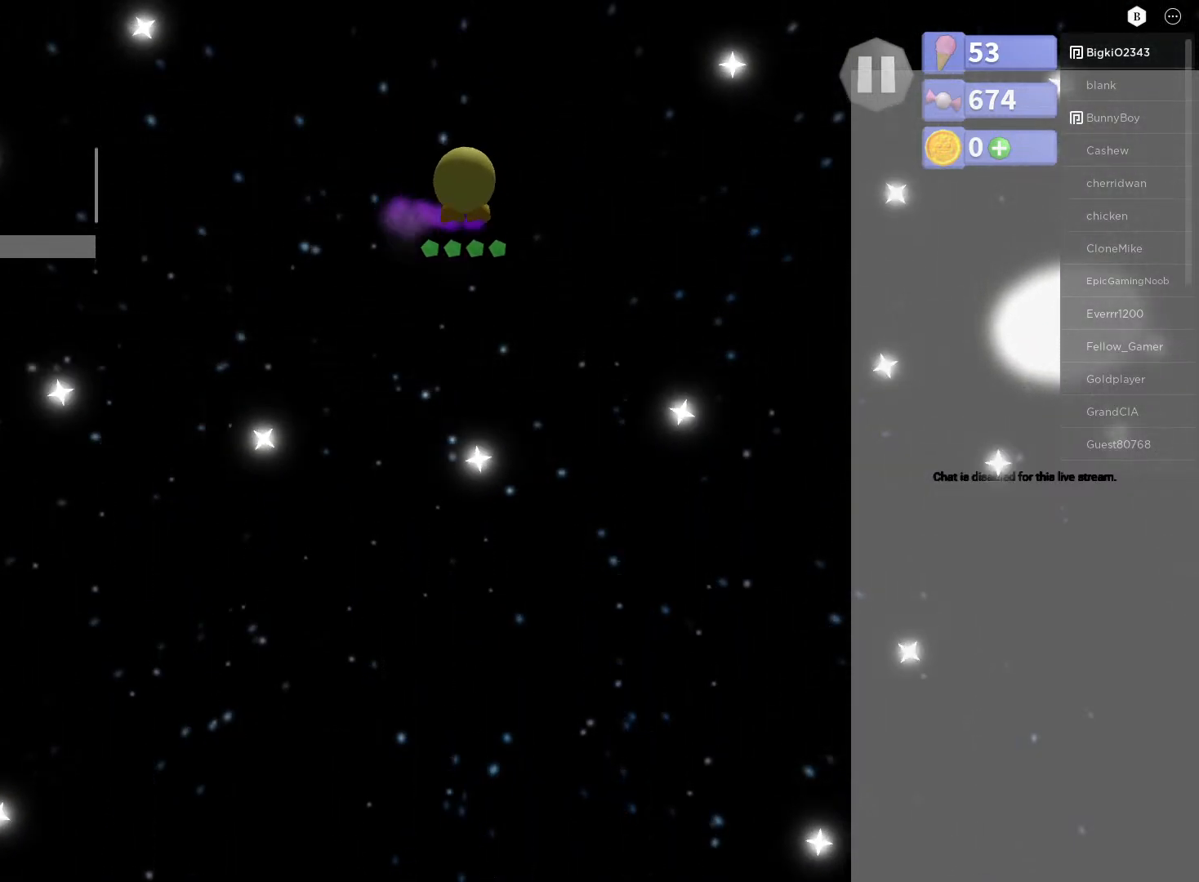
{"buttons": [], "left_stick": "center", "right_stick": "center", "events": [[167, "left_stick", "right"], [217, "left_stick", "down-right"], [467, "left_stick", "center"]]}
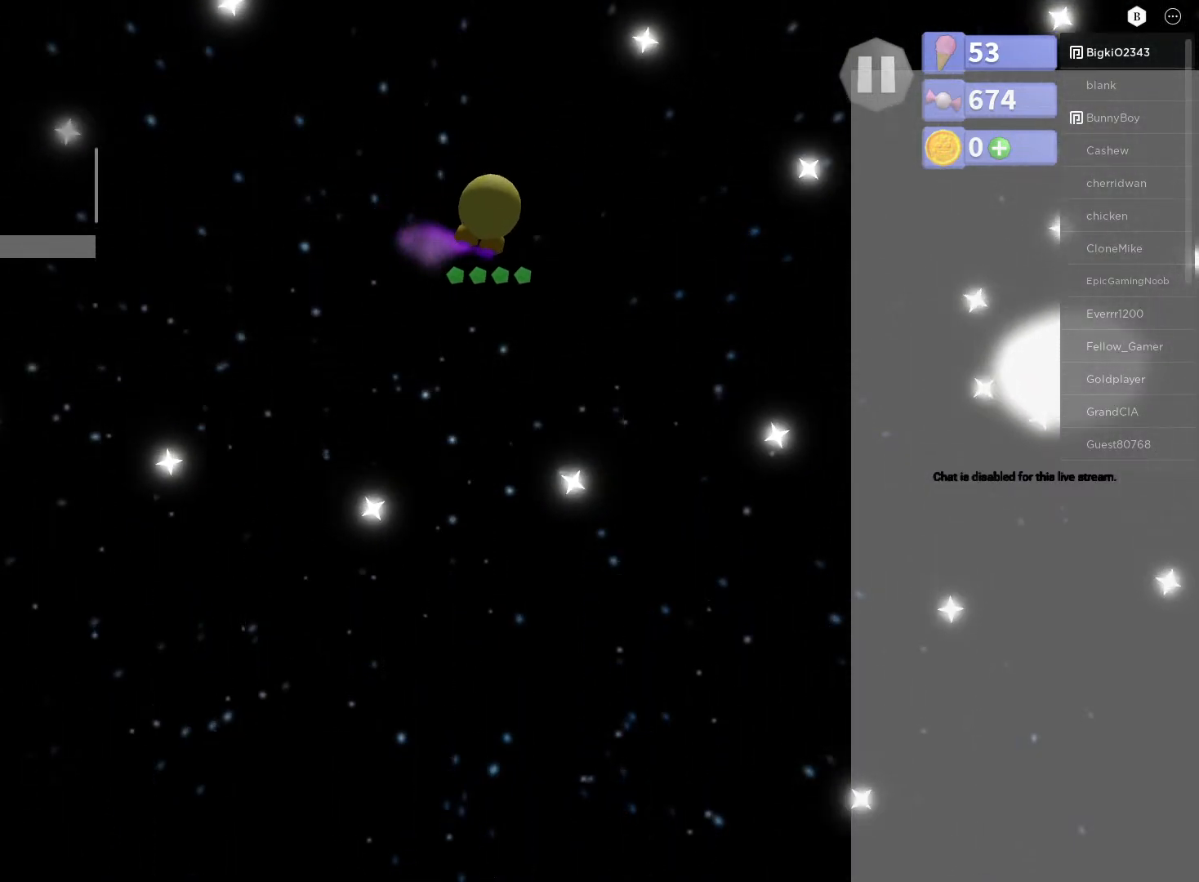
{"buttons": [], "left_stick": "center", "right_stick": "center", "events": [[233, "left_stick", "right"], [483, "left_stick", "center"]]}
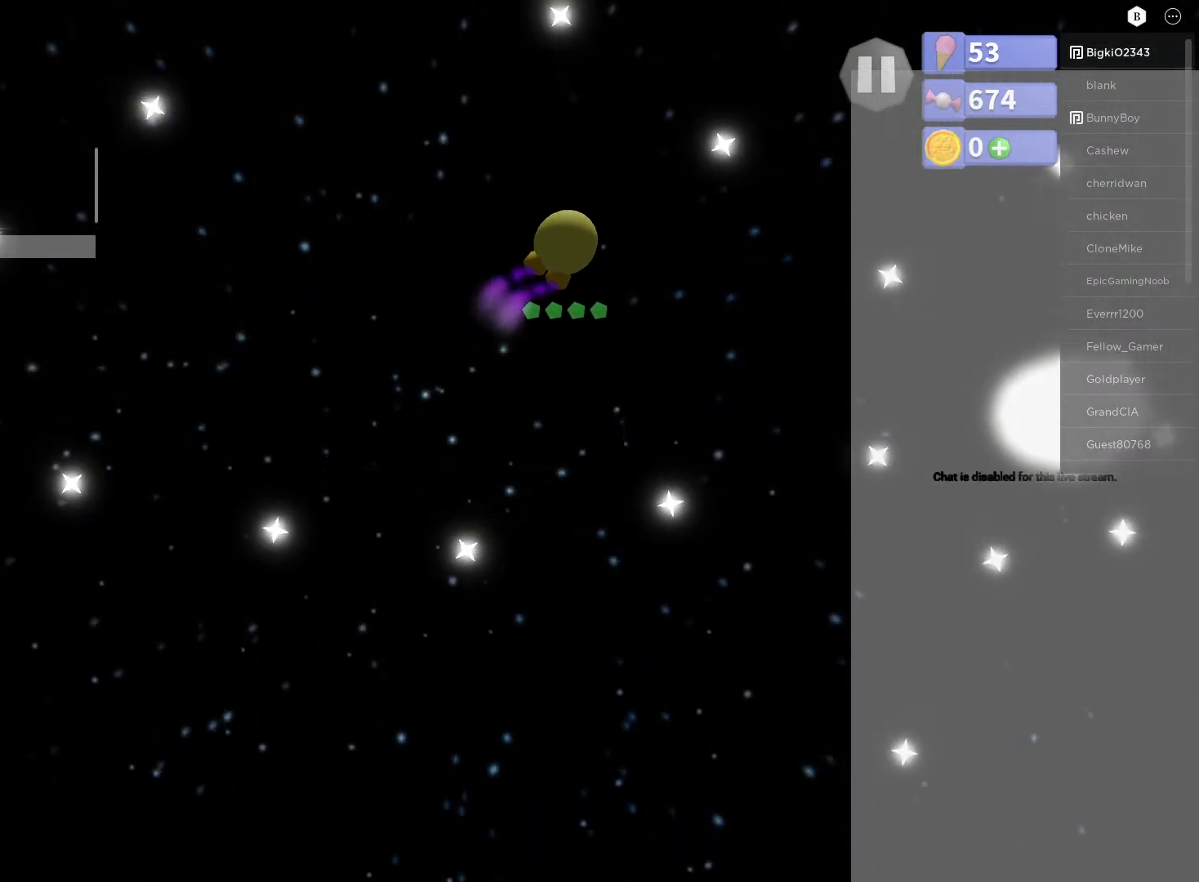
{"buttons": [], "left_stick": "up-right", "right_stick": "center", "events": [[417, "left_stick", "up-right"]]}